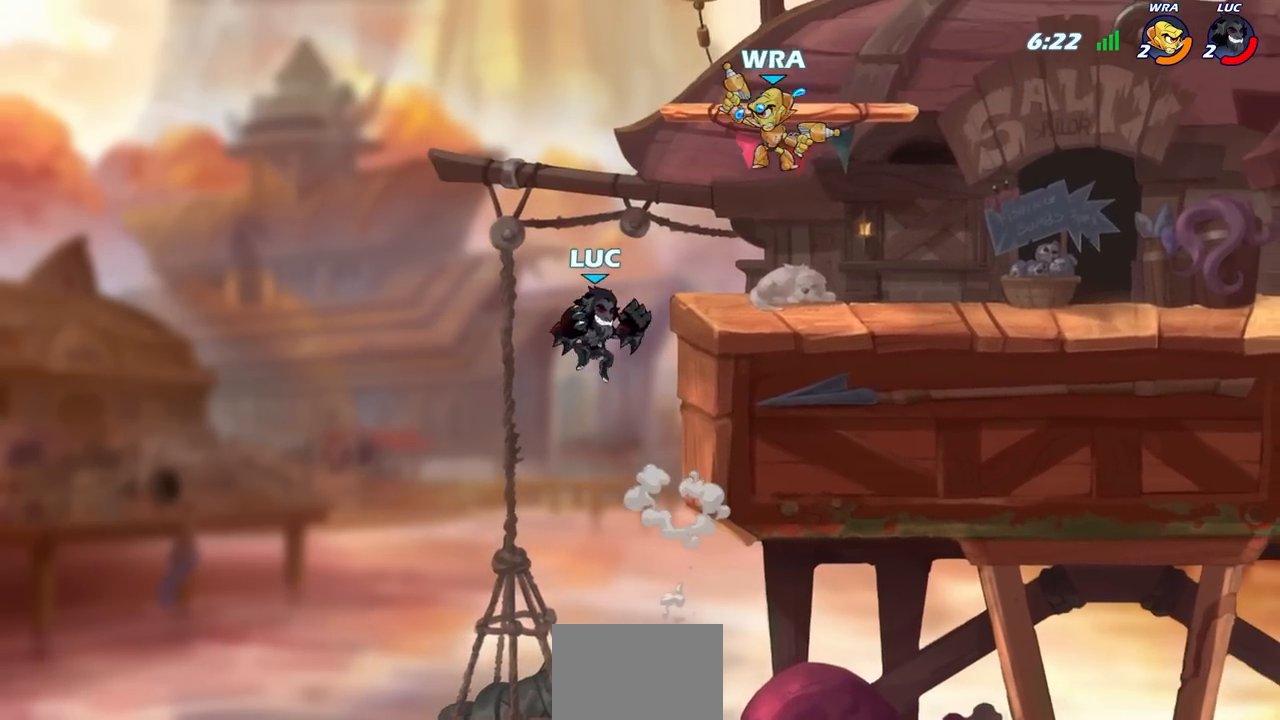
Gameplay with a controller (PlayStation layout); each line is a JSON object with the inputs held at the frame after it. "events" lists button and stick changes between this image and that frame as [ms after this image, input, new state], when the widget could be followed in between.
{"buttons": [], "left_stick": "right", "right_stick": "center", "events": [[33, "CROSS", "down"], [83, "CROSS", "up"], [233, "left_stick", "down-right"], [367, "left_stick", "right"]]}
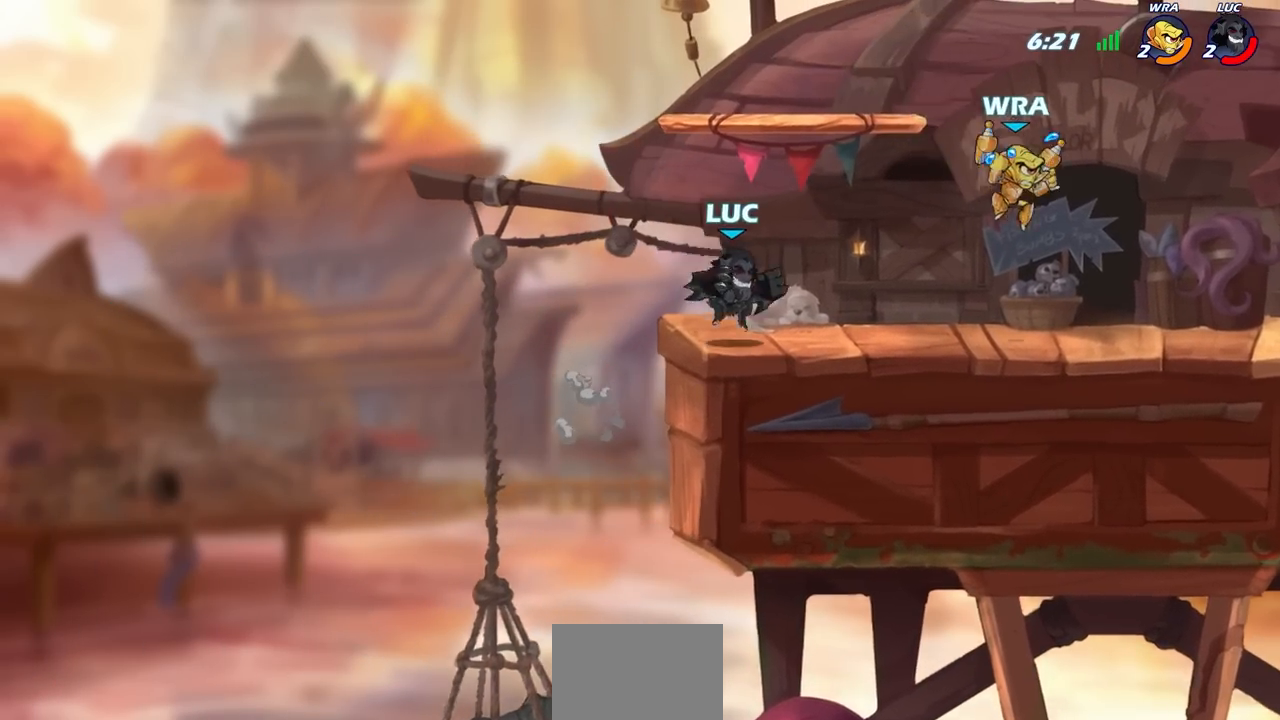
{"buttons": [], "left_stick": "center", "right_stick": "center", "events": [[17, "R2", "down"], [33, "CIRCLE", "down"], [100, "CIRCLE", "up"], [117, "R2", "up"], [450, "left_stick", "center"]]}
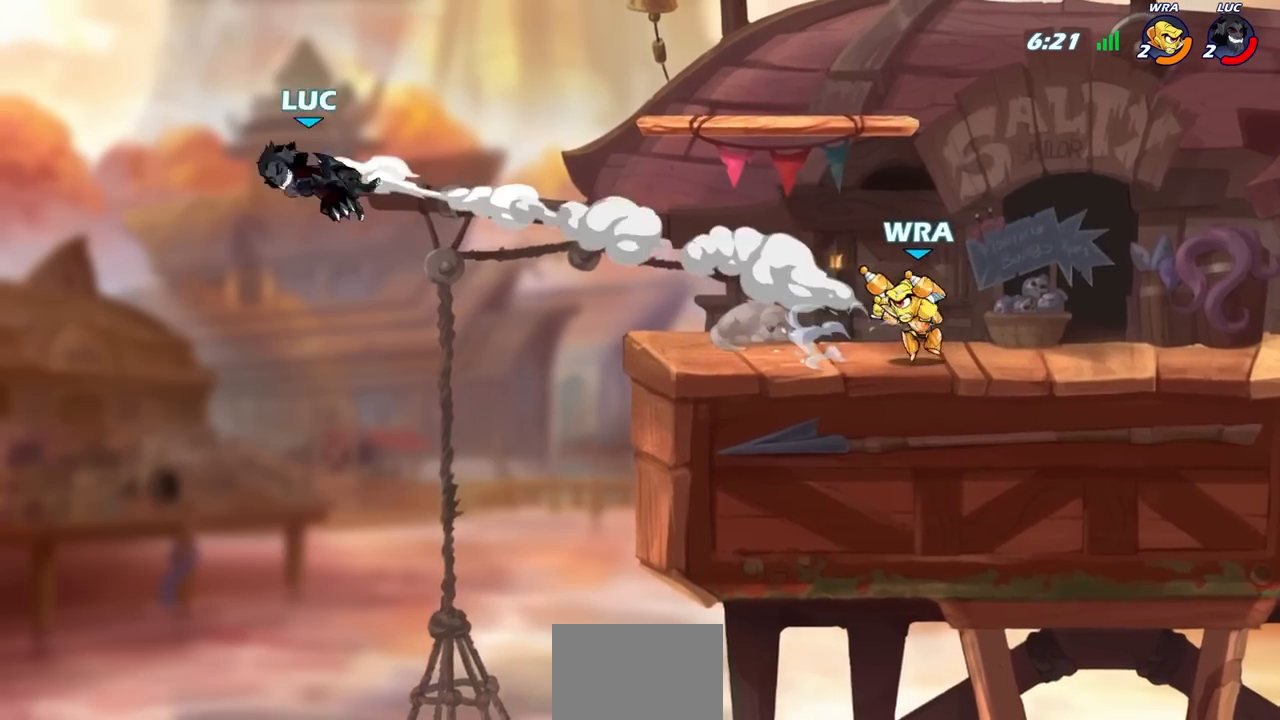
{"buttons": ["SQUARE"], "left_stick": "right", "right_stick": "center", "events": [[150, "left_stick", "right"], [417, "SQUARE", "down"]]}
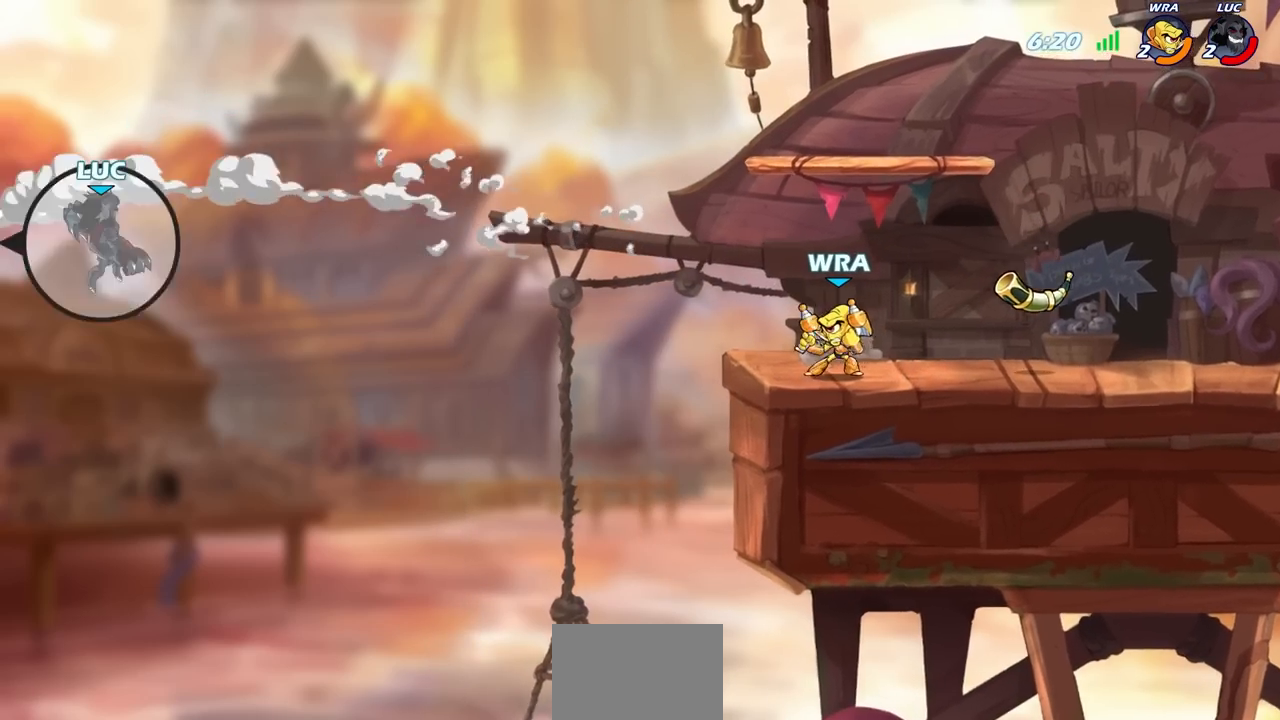
{"buttons": [], "left_stick": "right", "right_stick": "center", "events": [[17, "SQUARE", "up"]]}
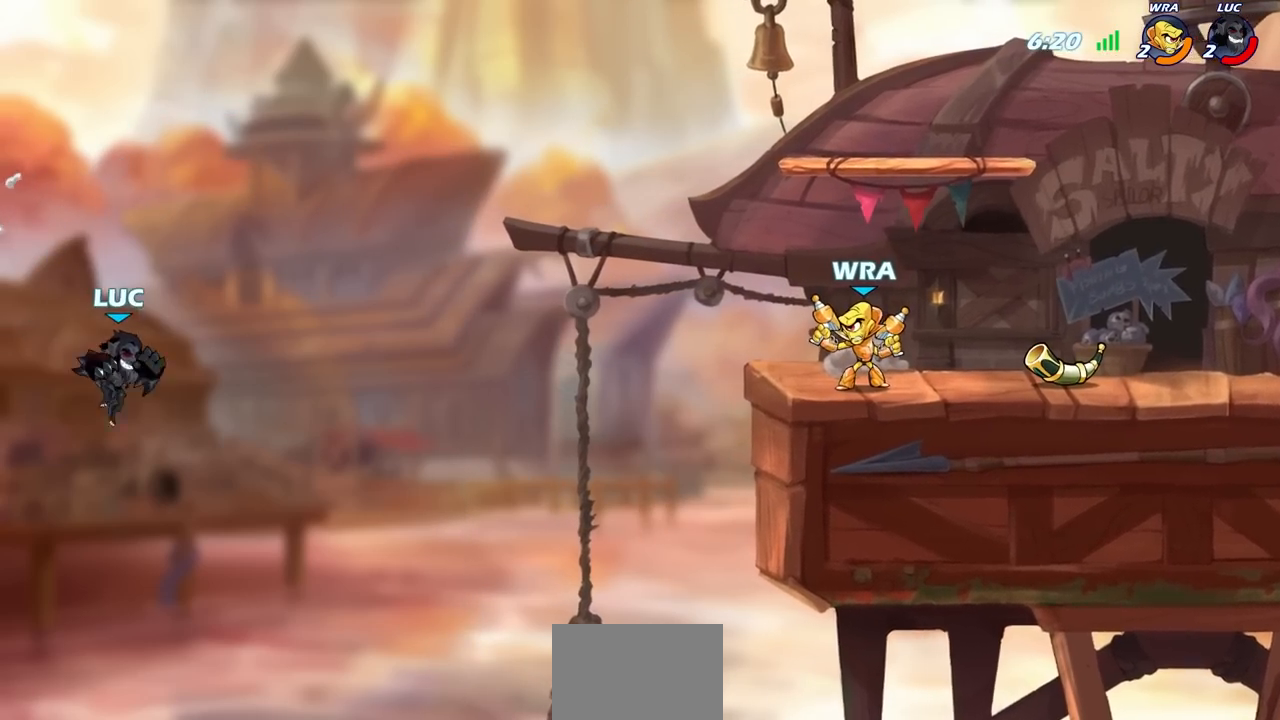
{"buttons": [], "left_stick": "center", "right_stick": "center", "events": [[167, "CIRCLE", "down"], [250, "left_stick", "up-right"], [300, "CIRCLE", "up"], [383, "left_stick", "center"]]}
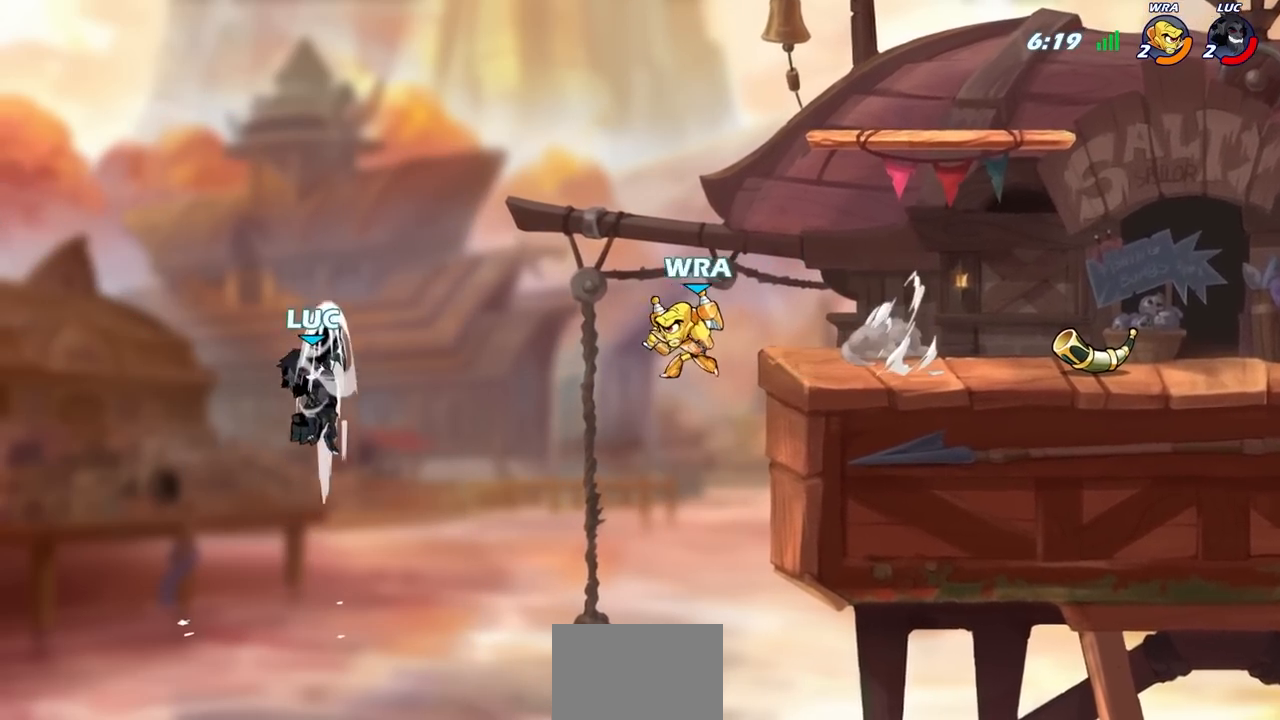
{"buttons": [], "left_stick": "right", "right_stick": "center", "events": [[67, "left_stick", "left"], [350, "left_stick", "up-right"], [417, "left_stick", "right"]]}
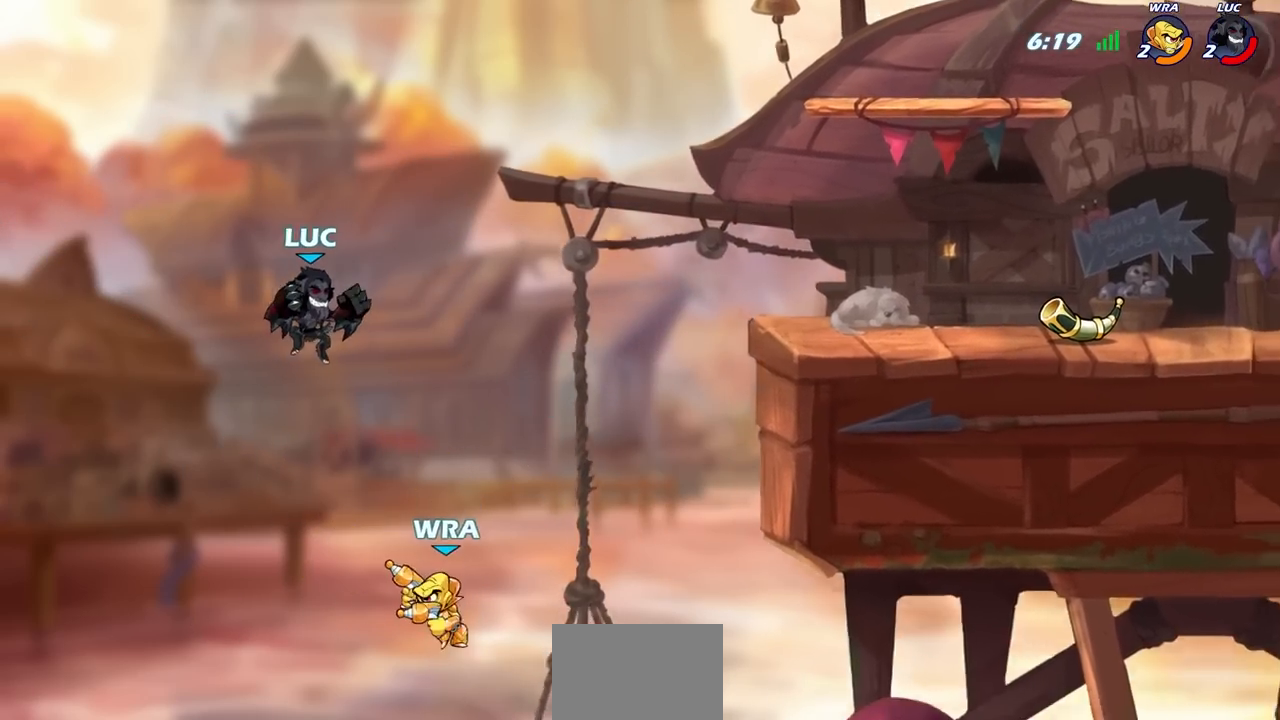
{"buttons": [], "left_stick": "right", "right_stick": "center", "events": []}
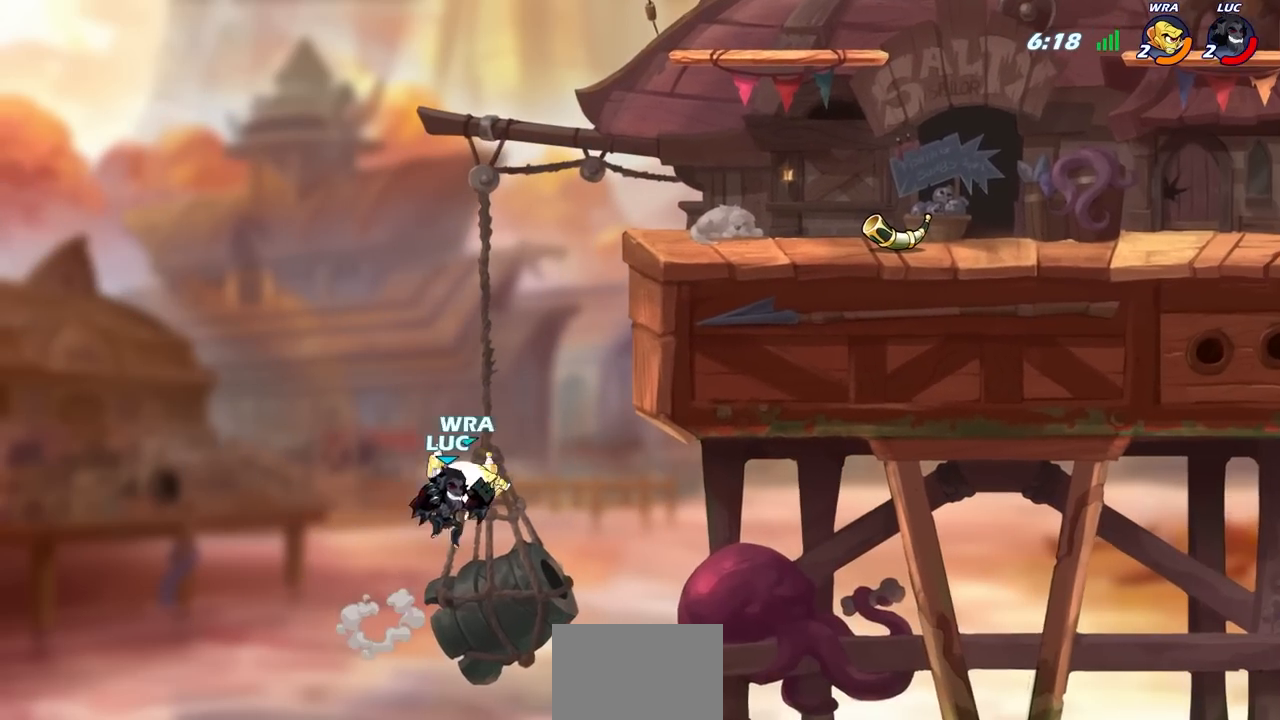
{"buttons": [], "left_stick": "up", "right_stick": "center", "events": [[67, "CROSS", "down"], [67, "left_stick", "center"], [83, "SQUARE", "down"], [133, "CROSS", "up"], [167, "SQUARE", "up"], [200, "left_stick", "up-right"], [467, "left_stick", "up"]]}
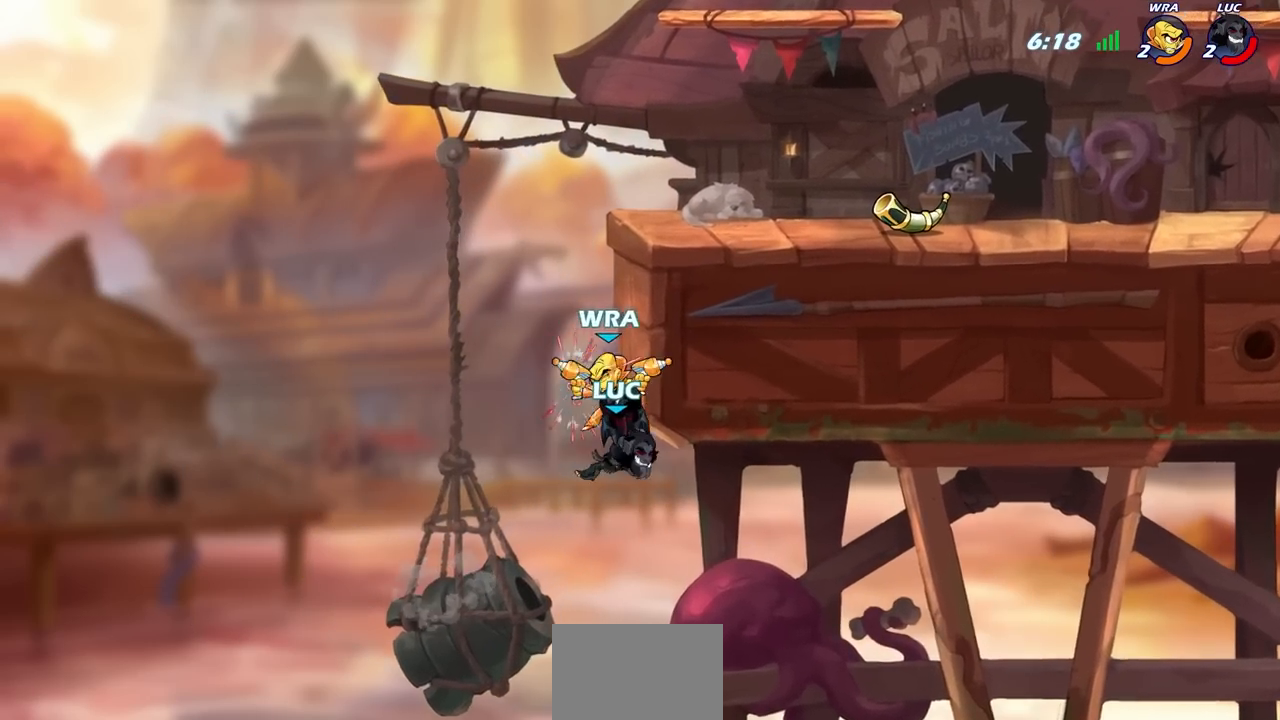
{"buttons": ["CROSS"], "left_stick": "up", "right_stick": "center", "events": [[17, "left_stick", "up-left"], [133, "left_stick", "left"], [467, "CROSS", "down"], [500, "left_stick", "up"]]}
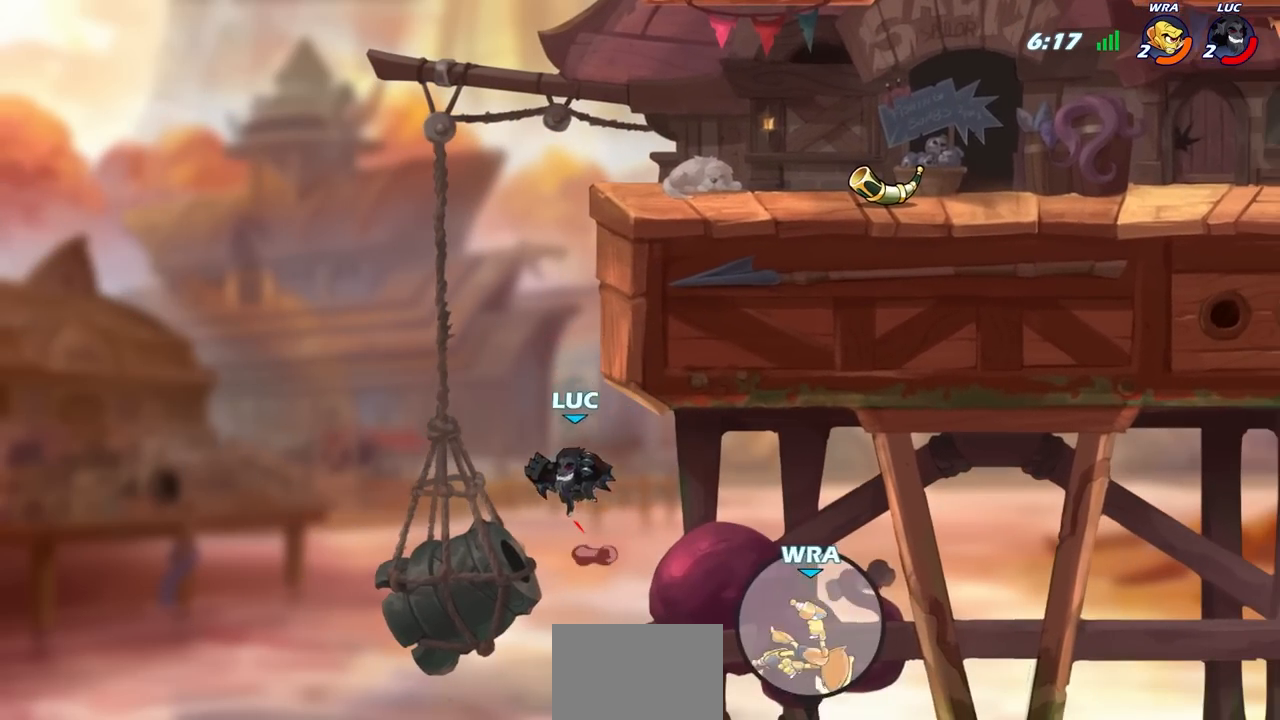
{"buttons": [], "left_stick": "up-left", "right_stick": "center", "events": [[33, "left_stick", "up-right"], [383, "CROSS", "up"], [483, "left_stick", "up-left"]]}
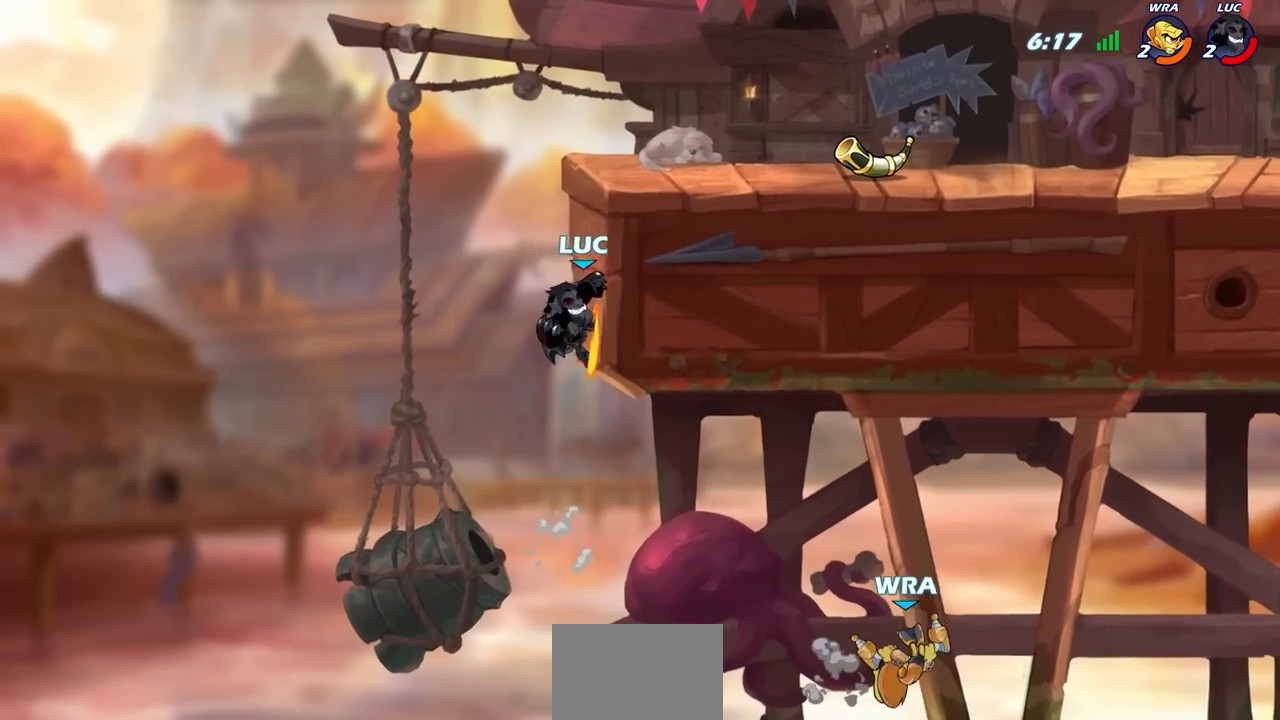
{"buttons": [], "left_stick": "center", "right_stick": "center", "events": [[217, "CROSS", "down"], [217, "left_stick", "up-right"], [417, "CROSS", "up"], [433, "left_stick", "center"]]}
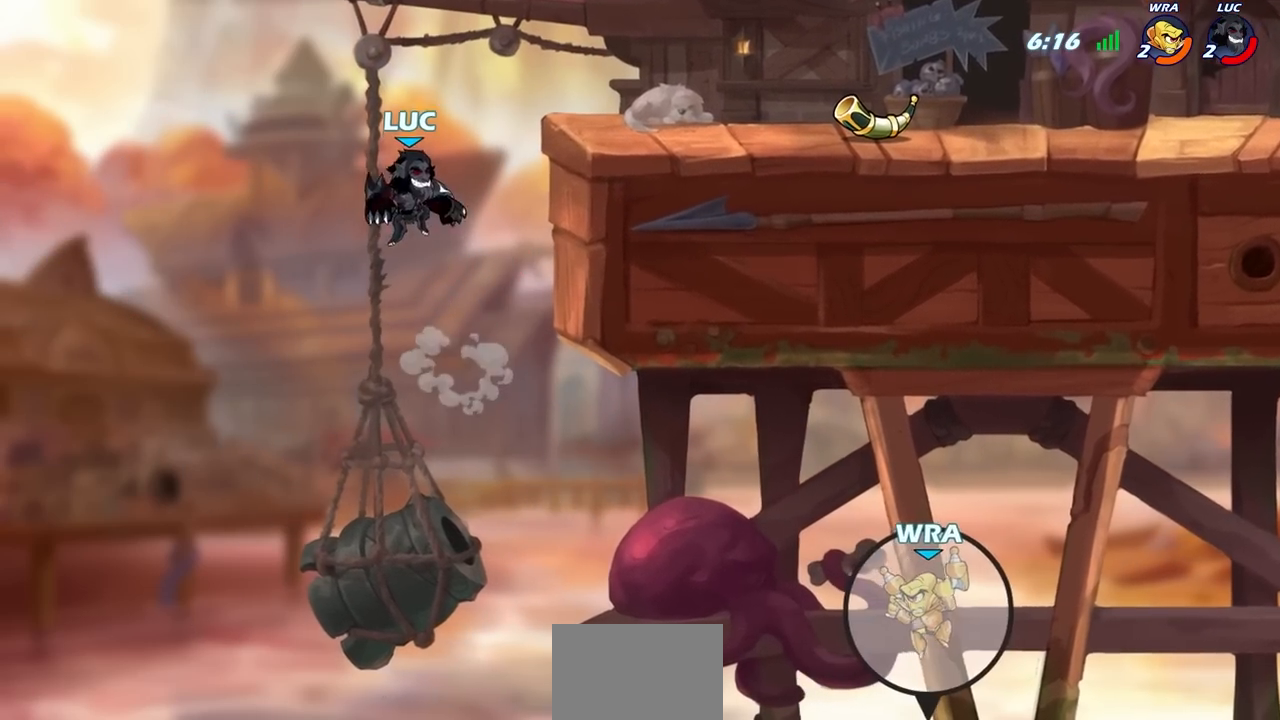
{"buttons": ["CROSS"], "left_stick": "right", "right_stick": "center", "events": [[383, "left_stick", "right"], [417, "CROSS", "down"]]}
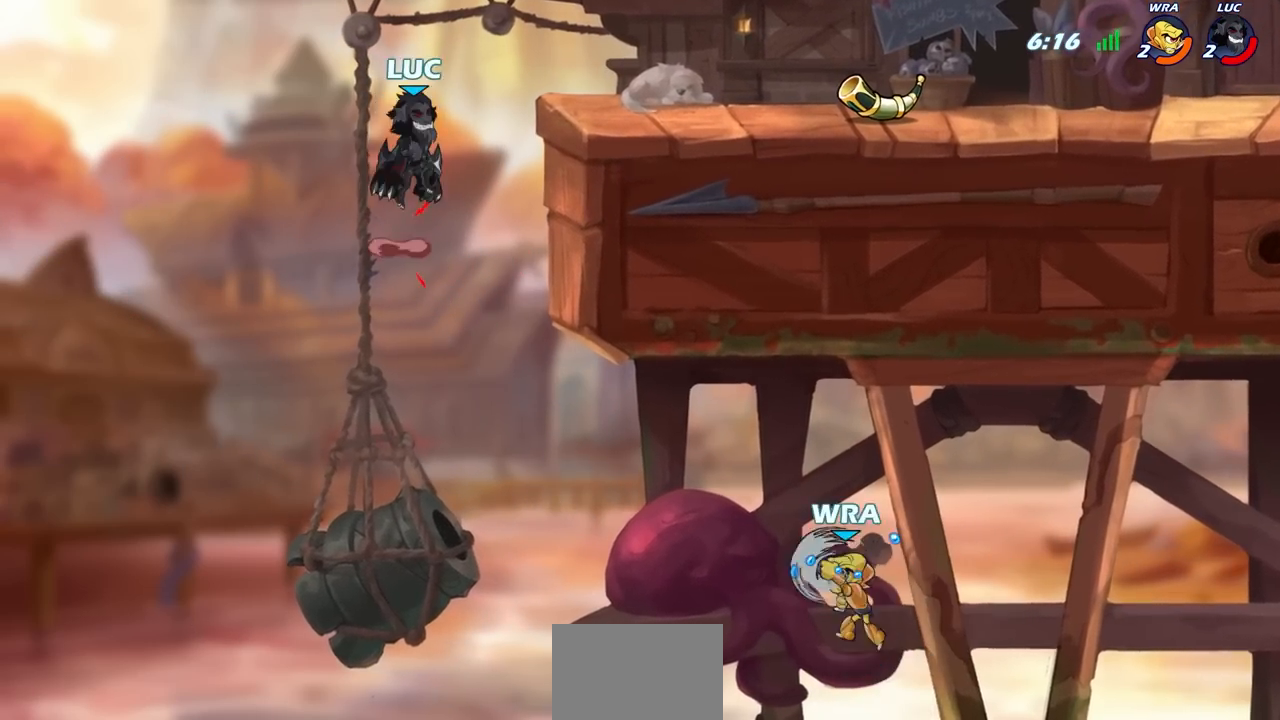
{"buttons": [], "left_stick": "right", "right_stick": "center", "events": [[100, "CROSS", "up"]]}
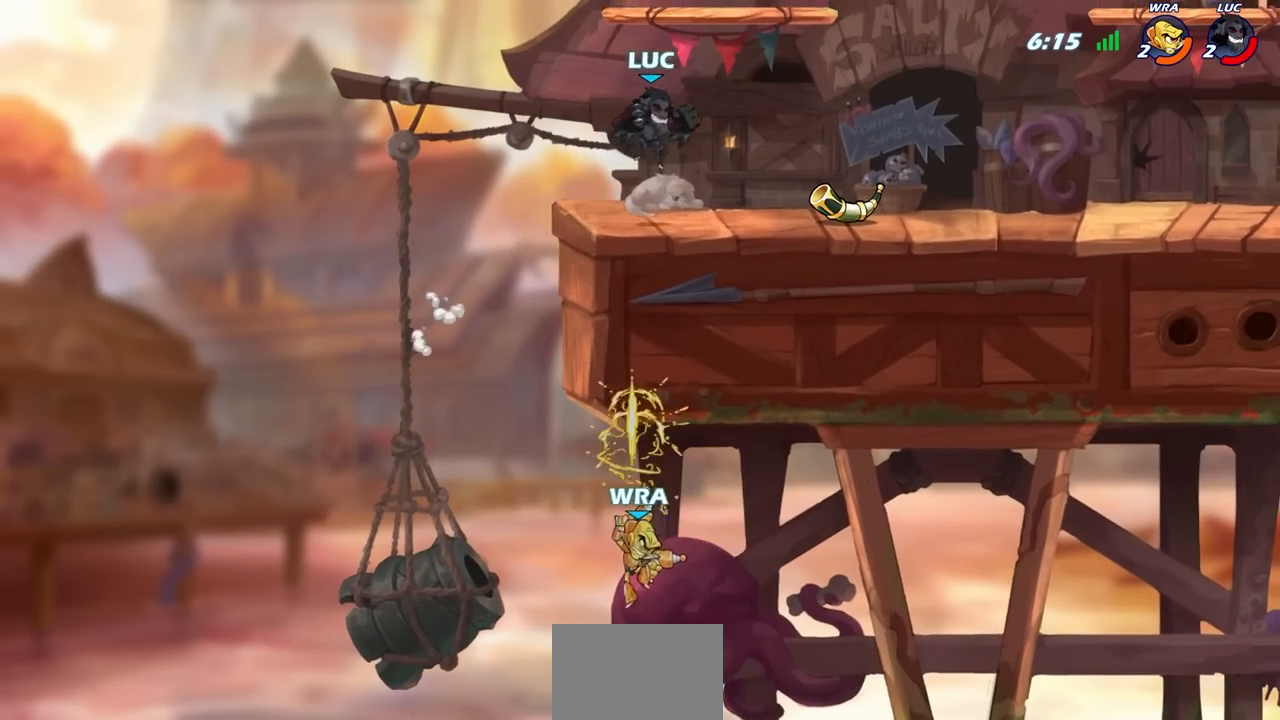
{"buttons": ["CIRCLE"], "left_stick": "up-right", "right_stick": "center", "events": [[33, "left_stick", "down-right"], [167, "left_stick", "right"], [283, "R2", "down"], [300, "CROSS", "down"], [367, "CIRCLE", "down"], [367, "left_stick", "up-right"], [400, "CROSS", "up"], [450, "R2", "up"]]}
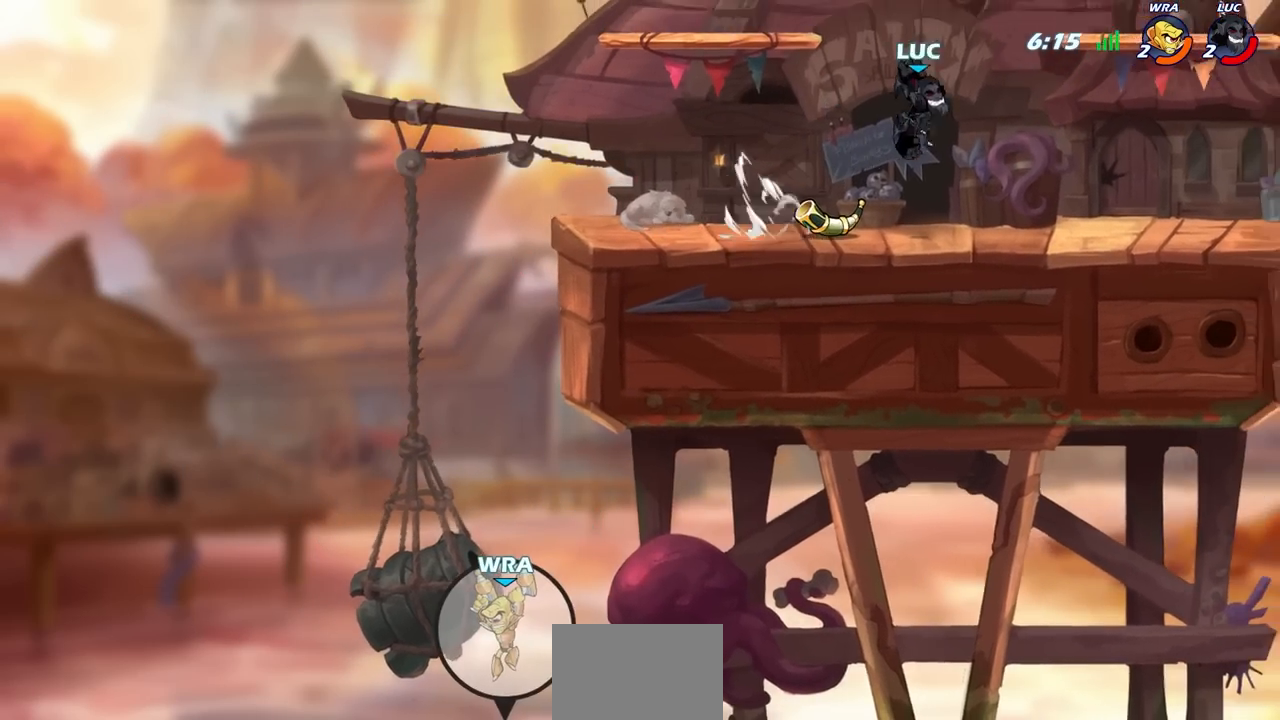
{"buttons": [], "left_stick": "left", "right_stick": "center", "events": [[17, "CIRCLE", "up"], [33, "left_stick", "center"], [500, "left_stick", "left"]]}
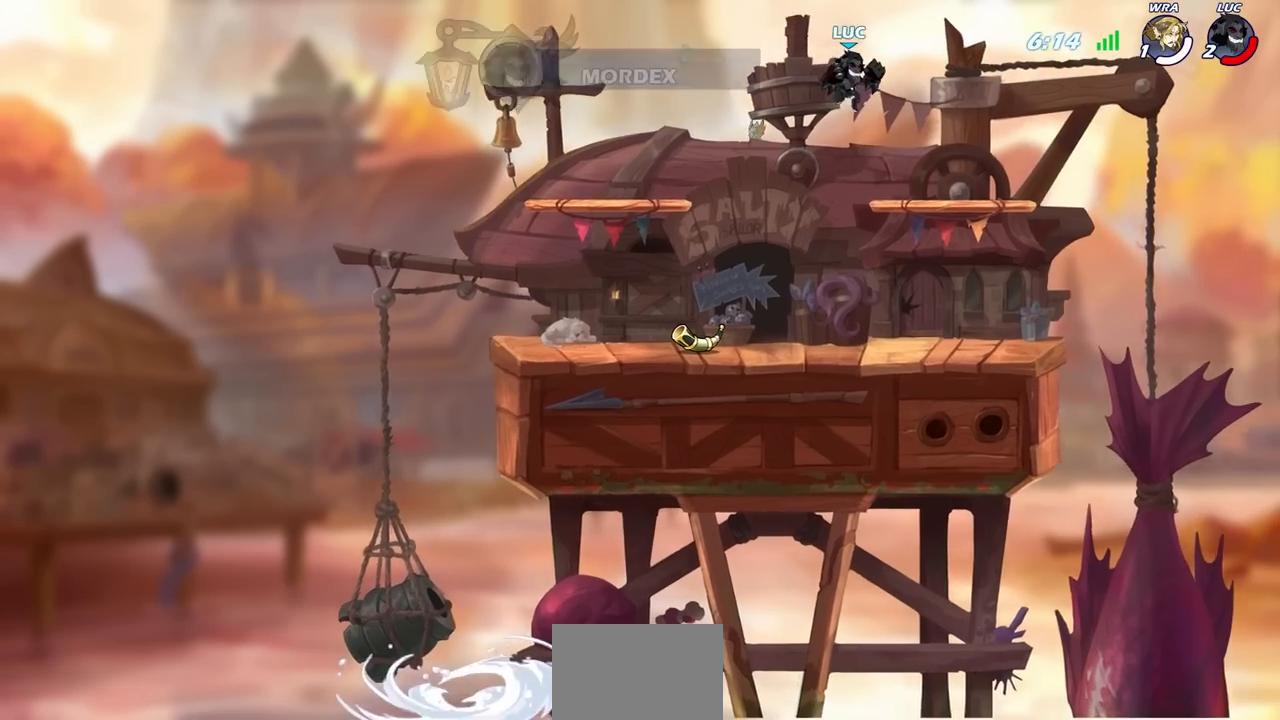
{"buttons": [], "left_stick": "center", "right_stick": "center", "events": [[33, "CROSS", "down"], [150, "CROSS", "up"], [183, "left_stick", "up"], [300, "R1", "down"], [350, "R1", "up"], [417, "left_stick", "center"]]}
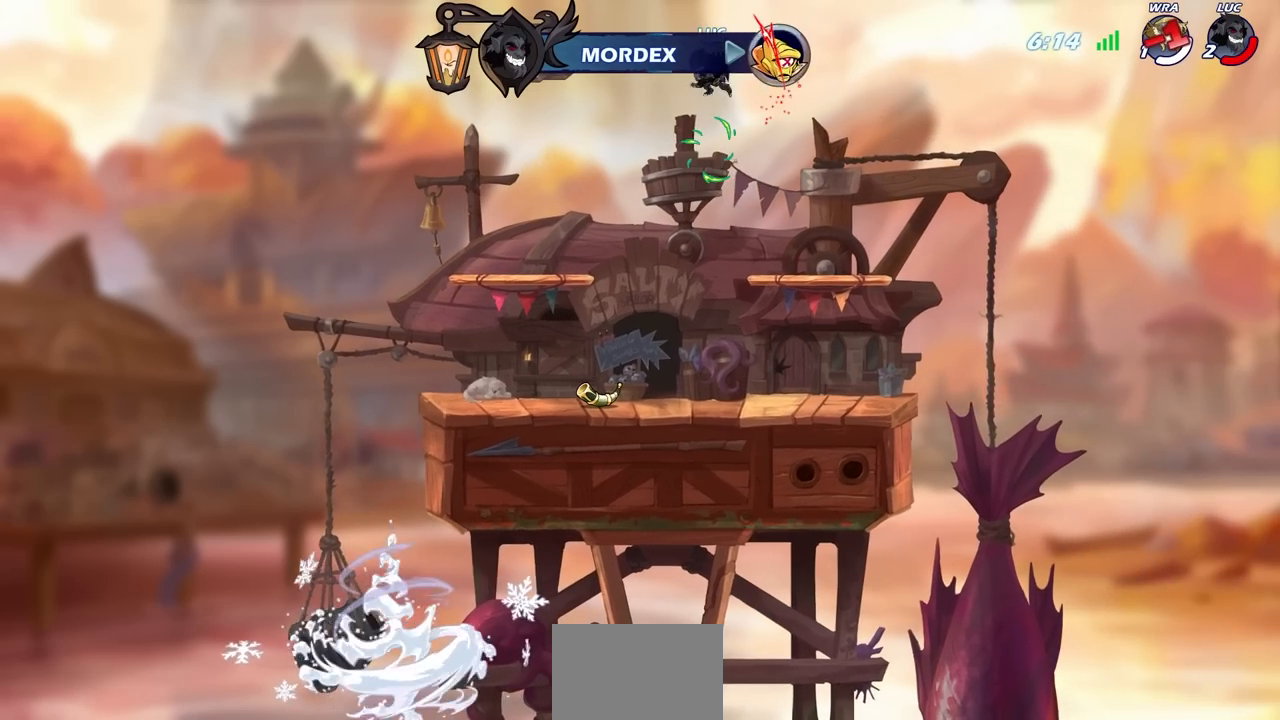
{"buttons": [], "left_stick": "center", "right_stick": "center", "events": []}
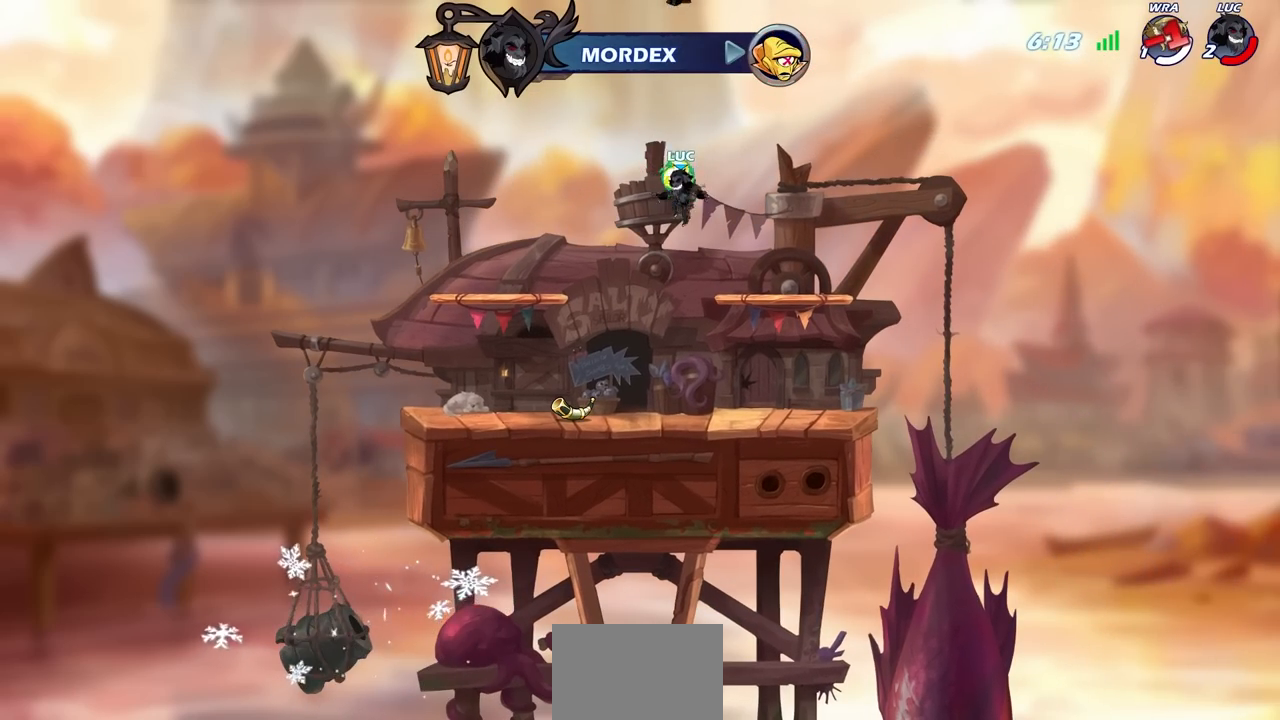
{"buttons": [], "left_stick": "up", "right_stick": "center", "events": [[133, "CROSS", "down"], [283, "CROSS", "up"], [283, "R1", "down"], [367, "R1", "up"], [500, "left_stick", "up"]]}
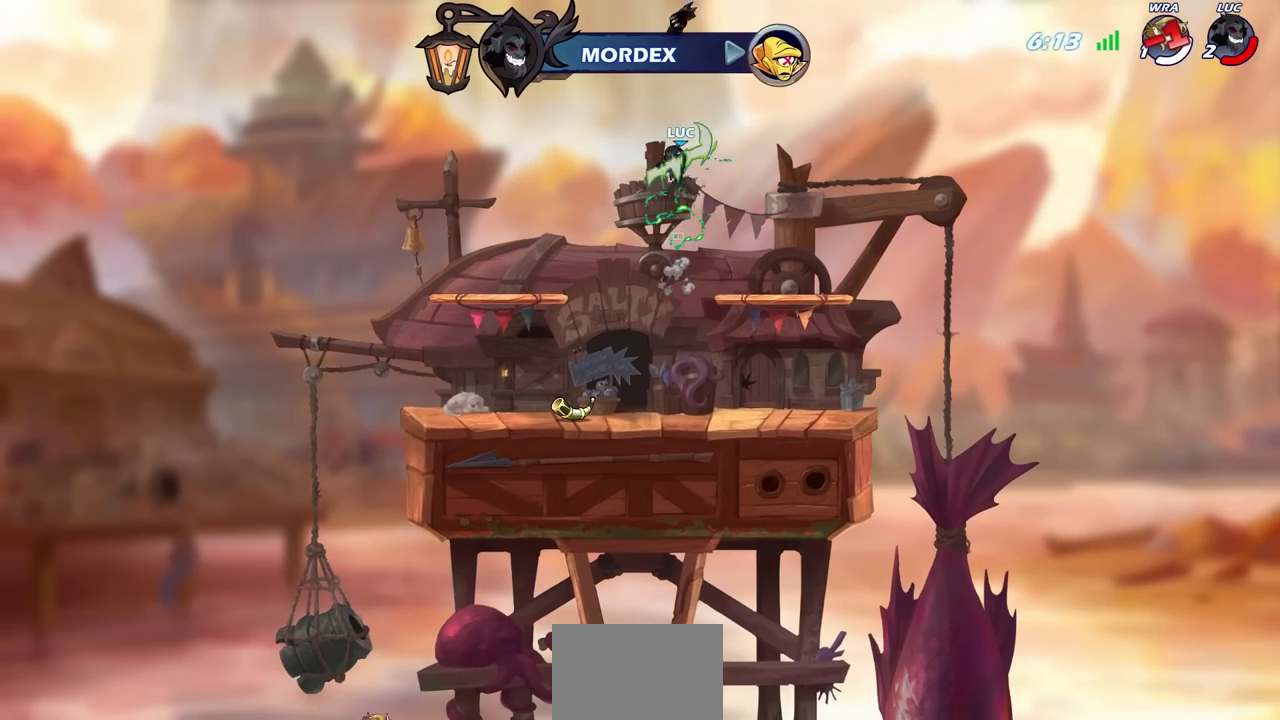
{"buttons": [], "left_stick": "center", "right_stick": "center", "events": [[133, "R1", "down"], [233, "R1", "up"], [317, "R1", "down"], [367, "left_stick", "center"], [400, "R1", "up"]]}
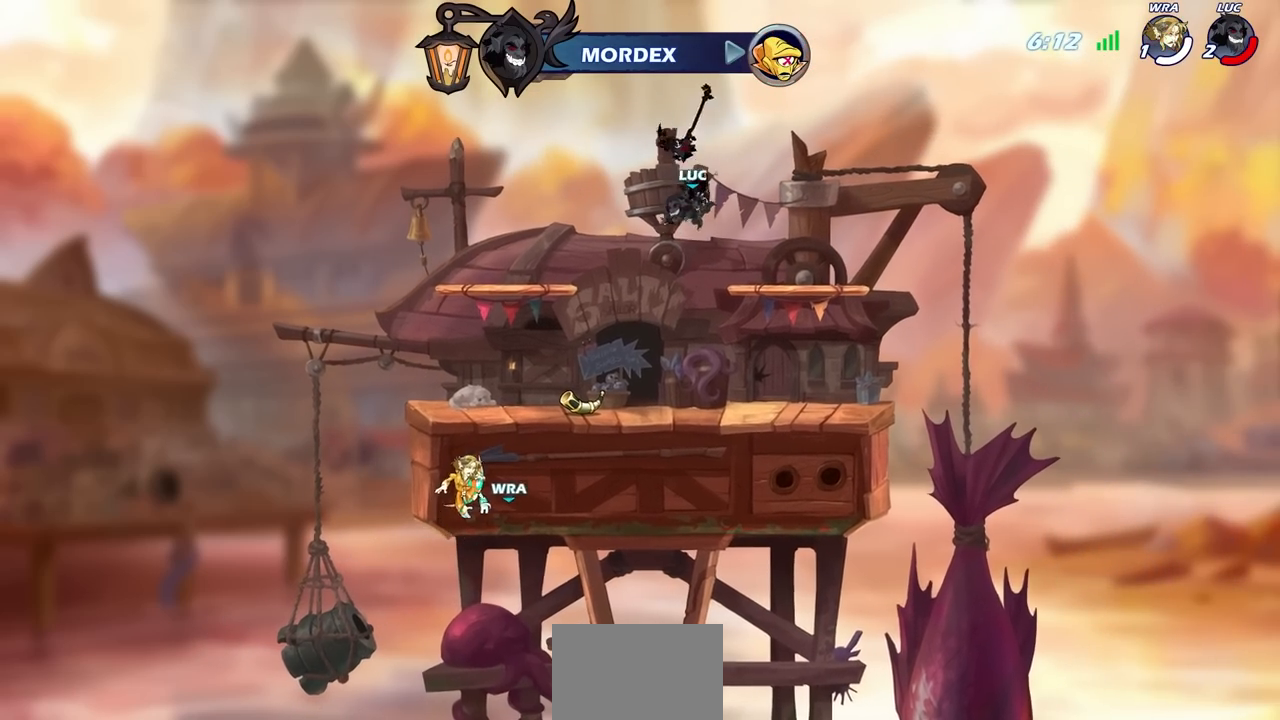
{"buttons": ["CROSS"], "left_stick": "center", "right_stick": "center", "events": [[250, "R1", "down"], [367, "R1", "up"], [500, "CROSS", "down"]]}
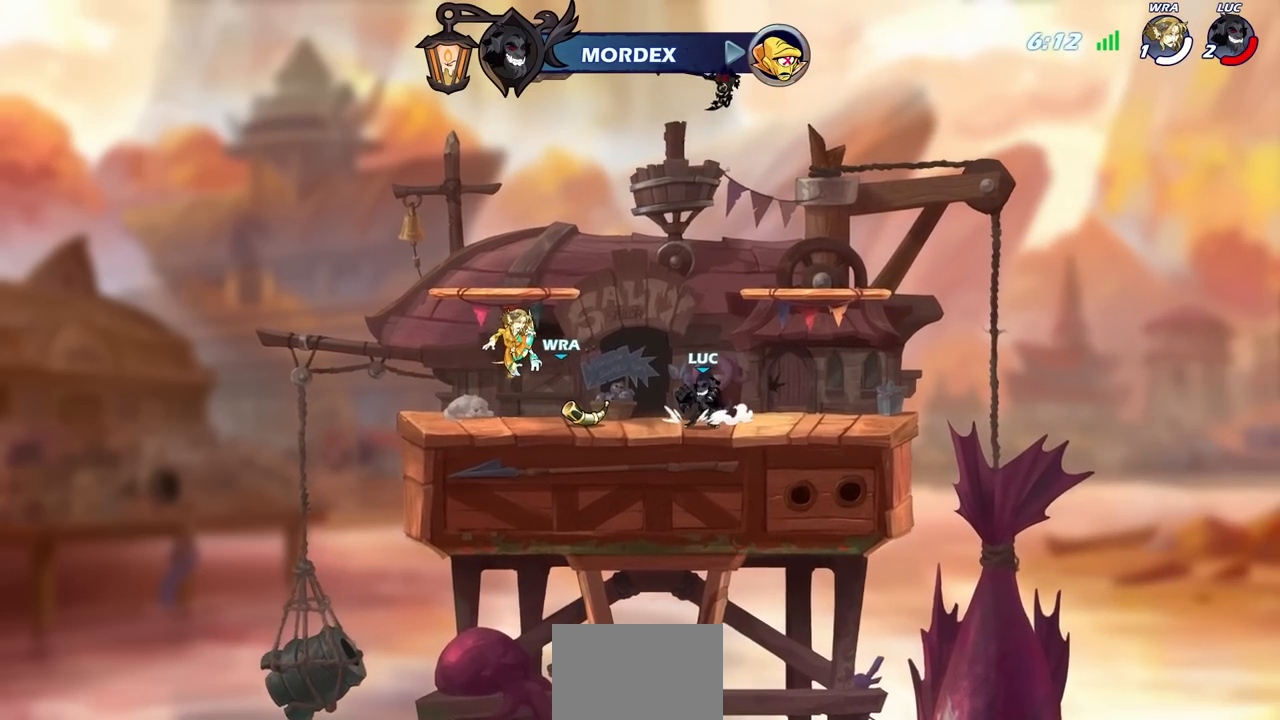
{"buttons": [], "left_stick": "center", "right_stick": "center", "events": [[33, "left_stick", "up"], [50, "CROSS", "up"], [183, "R1", "down"], [250, "R1", "up"], [367, "left_stick", "center"]]}
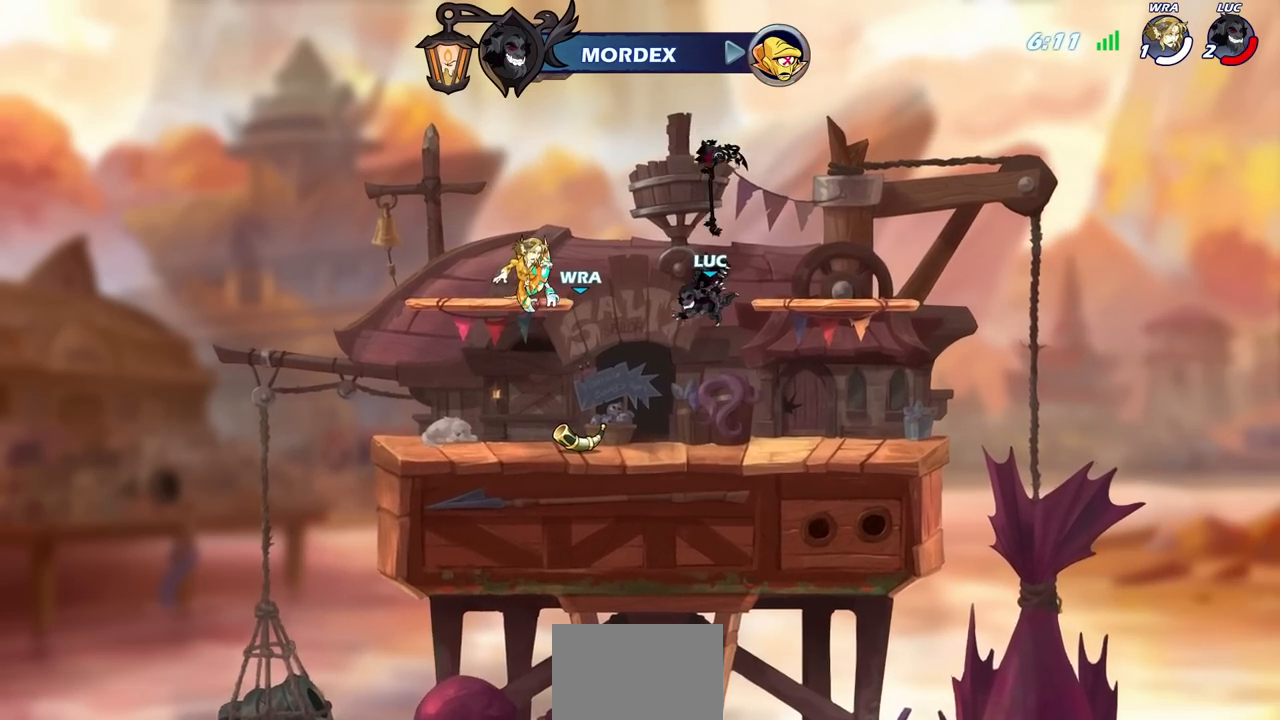
{"buttons": ["CROSS"], "left_stick": "center", "right_stick": "center", "events": [[200, "R1", "down"], [300, "R1", "up"], [500, "CROSS", "down"]]}
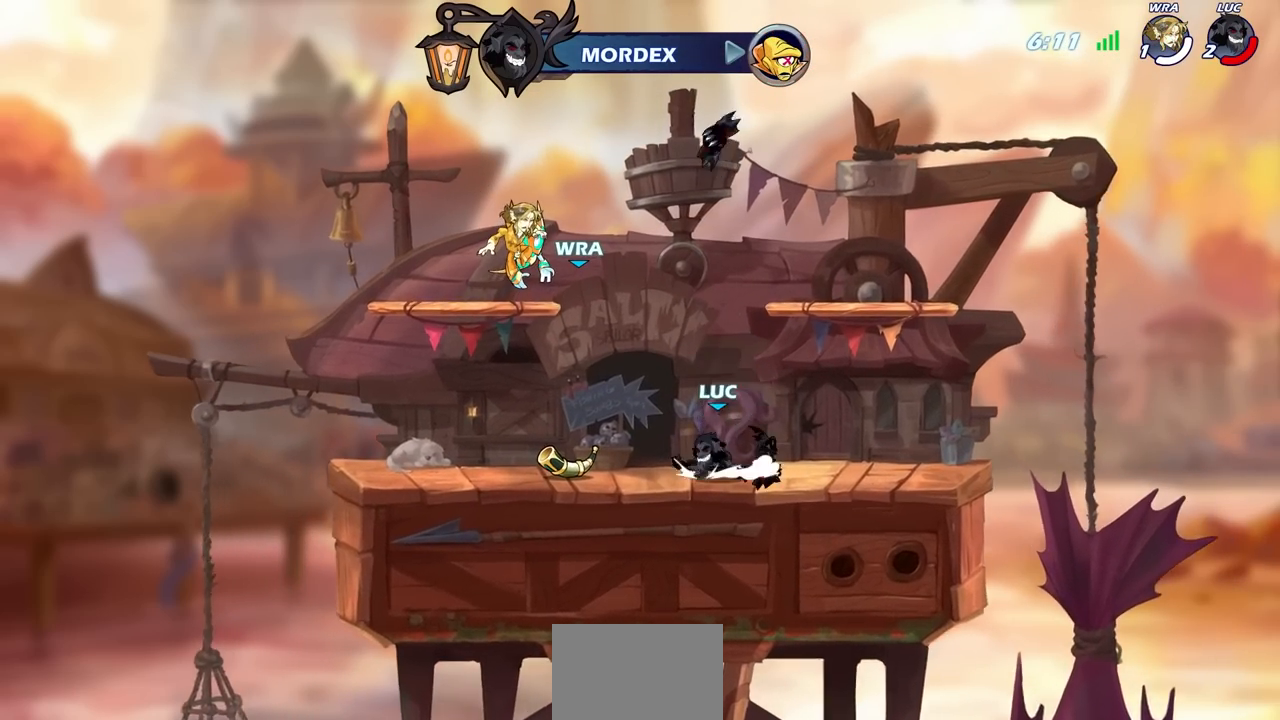
{"buttons": [], "left_stick": "up", "right_stick": "center", "events": [[67, "left_stick", "up"], [83, "CROSS", "up"], [233, "R1", "down"], [300, "R1", "up"]]}
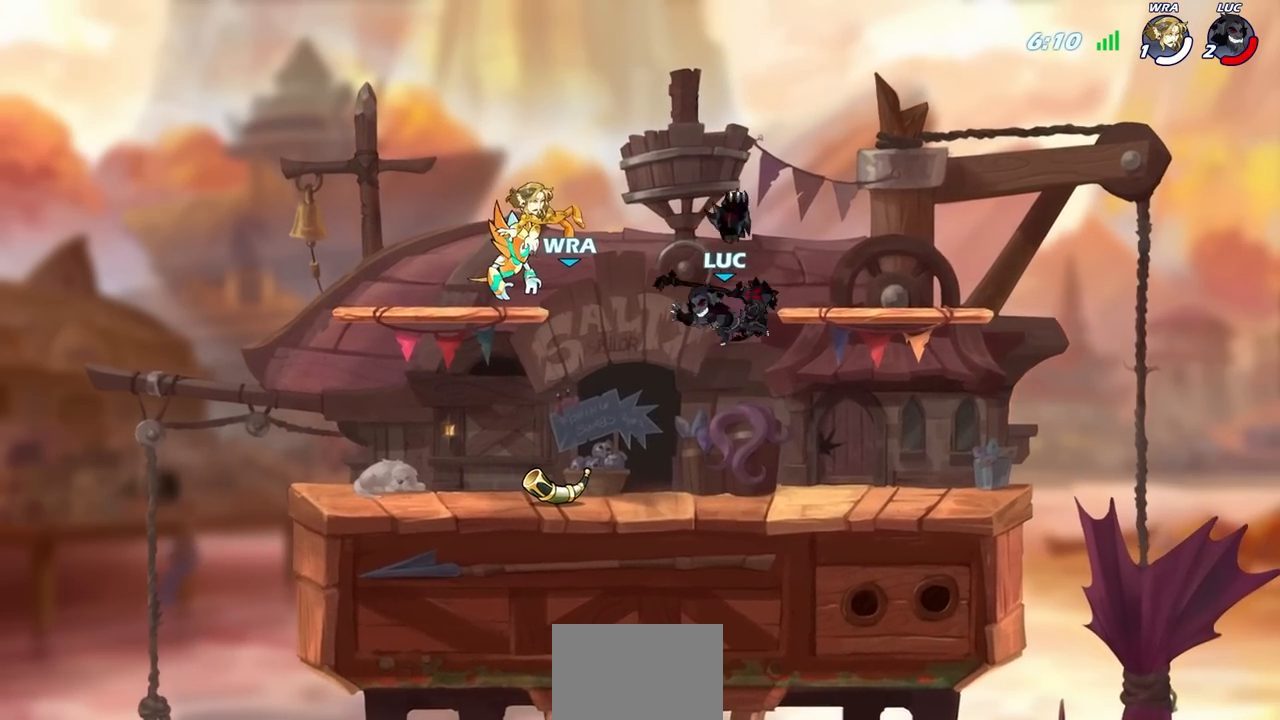
{"buttons": [], "left_stick": "center", "right_stick": "center", "events": [[17, "left_stick", "center"], [317, "R1", "down"], [417, "R1", "up"]]}
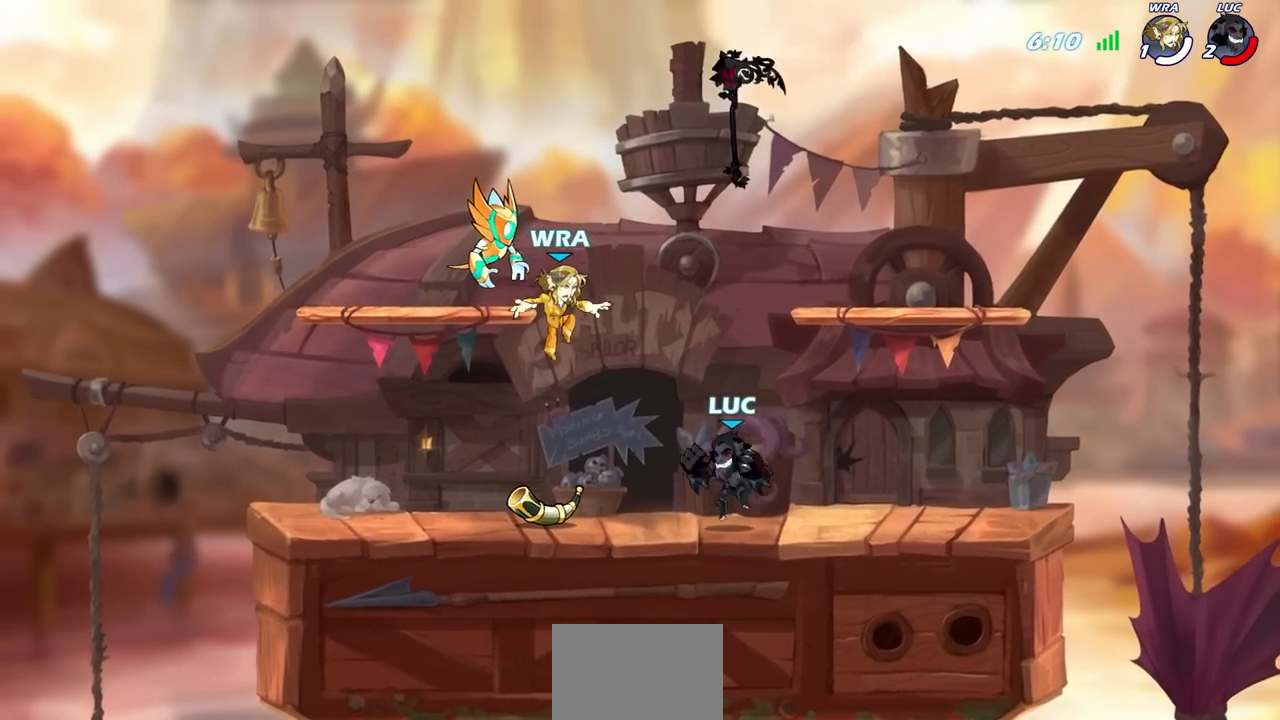
{"buttons": [], "left_stick": "center", "right_stick": "center", "events": [[283, "left_stick", "down"], [317, "SQUARE", "down"], [433, "SQUARE", "up"], [483, "left_stick", "center"]]}
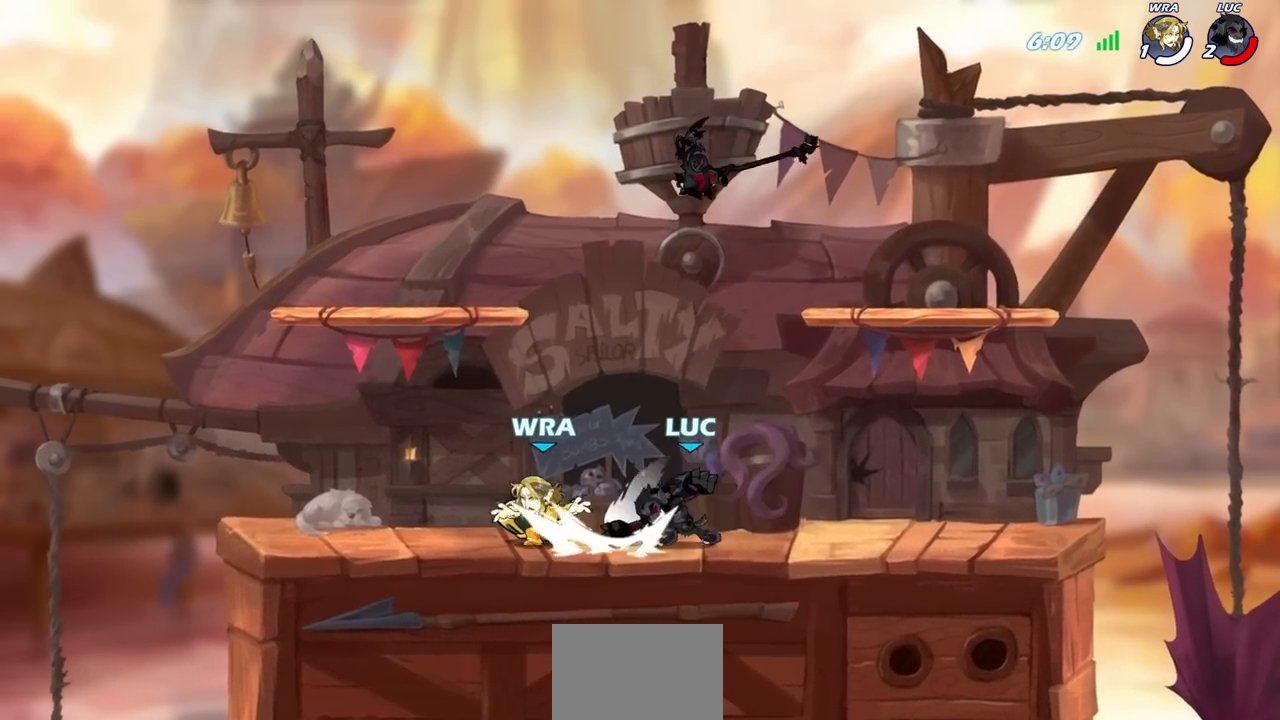
{"buttons": ["SQUARE"], "left_stick": "center", "right_stick": "center", "events": [[433, "SQUARE", "down"]]}
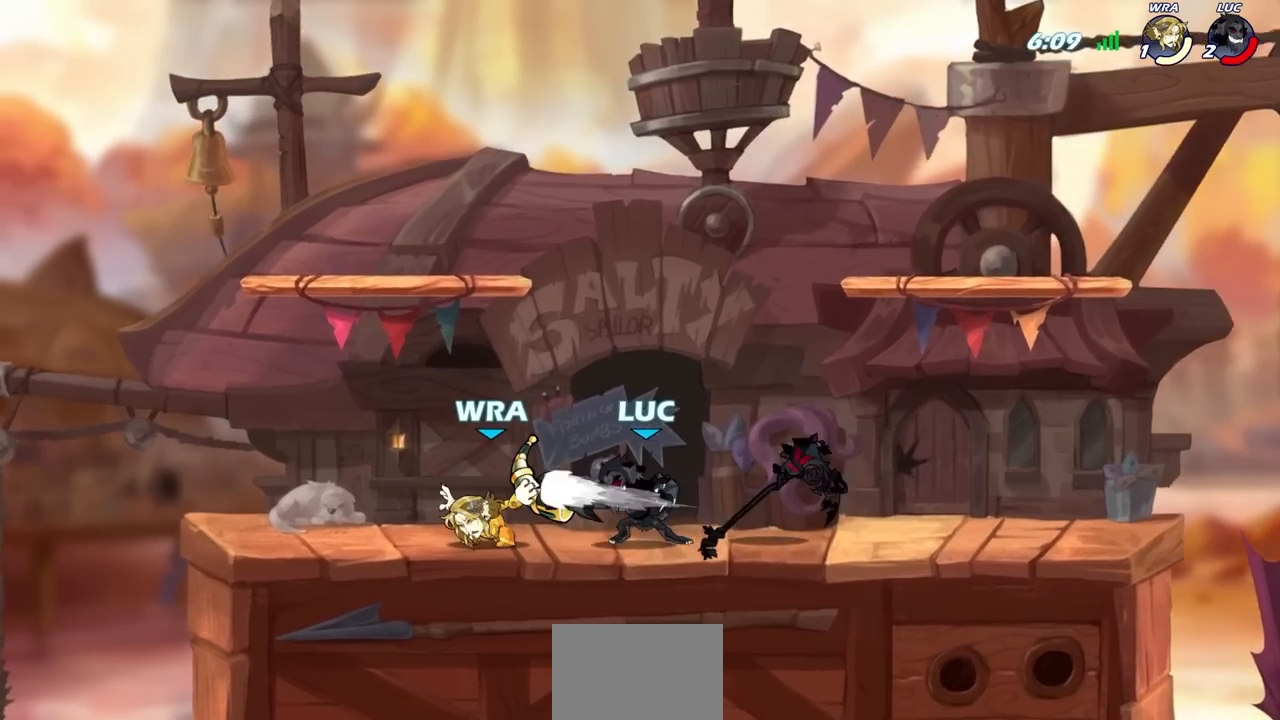
{"buttons": [], "left_stick": "left", "right_stick": "center", "events": [[33, "SQUARE", "up"], [167, "left_stick", "up-left"], [350, "left_stick", "left"]]}
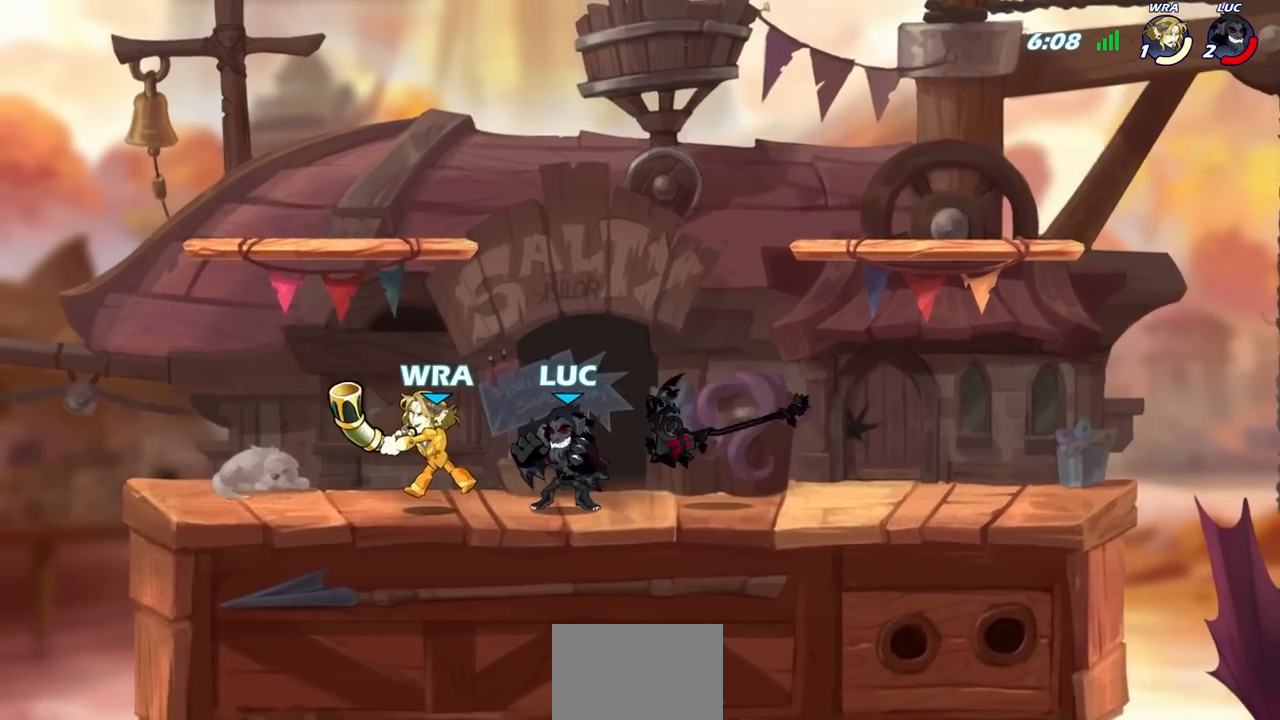
{"buttons": [], "left_stick": "up-left", "right_stick": "center", "events": [[17, "left_stick", "center"], [133, "left_stick", "left"], [167, "SQUARE", "down"], [250, "left_stick", "center"], [267, "SQUARE", "up"], [483, "left_stick", "up-left"]]}
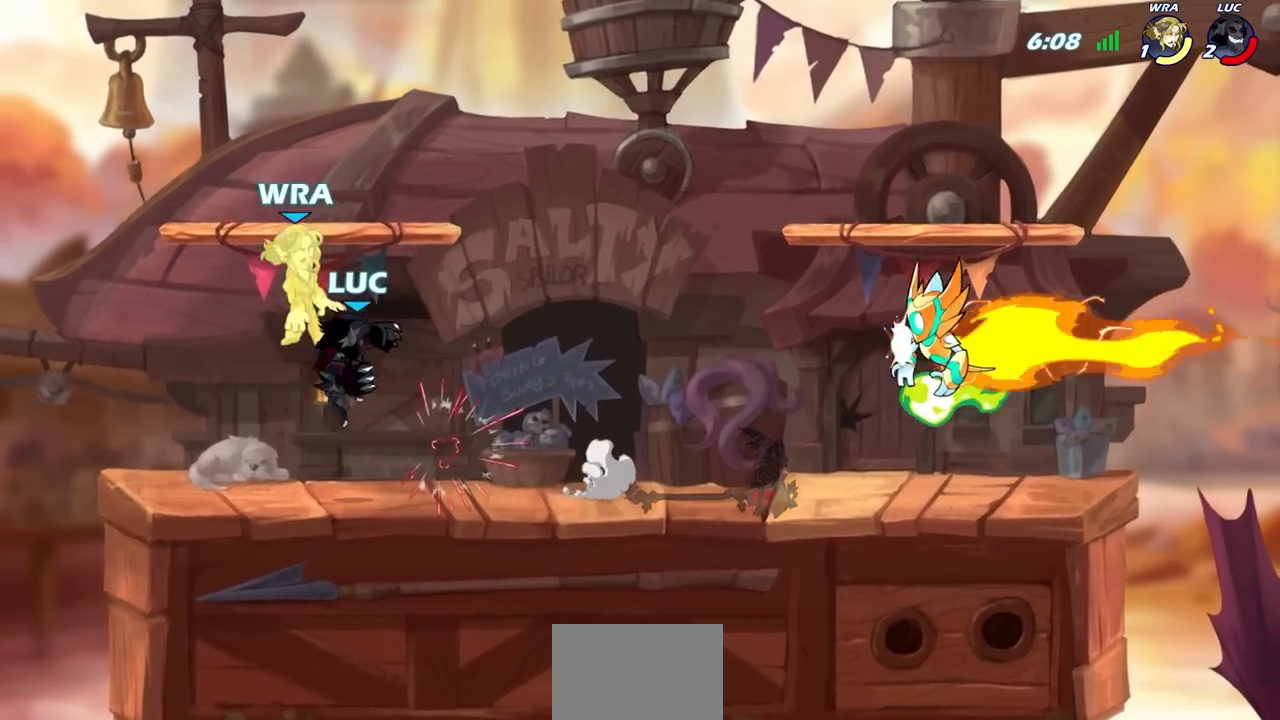
{"buttons": [], "left_stick": "down", "right_stick": "center", "events": [[167, "CROSS", "down"], [333, "CROSS", "up"], [367, "left_stick", "down-left"], [433, "left_stick", "down"]]}
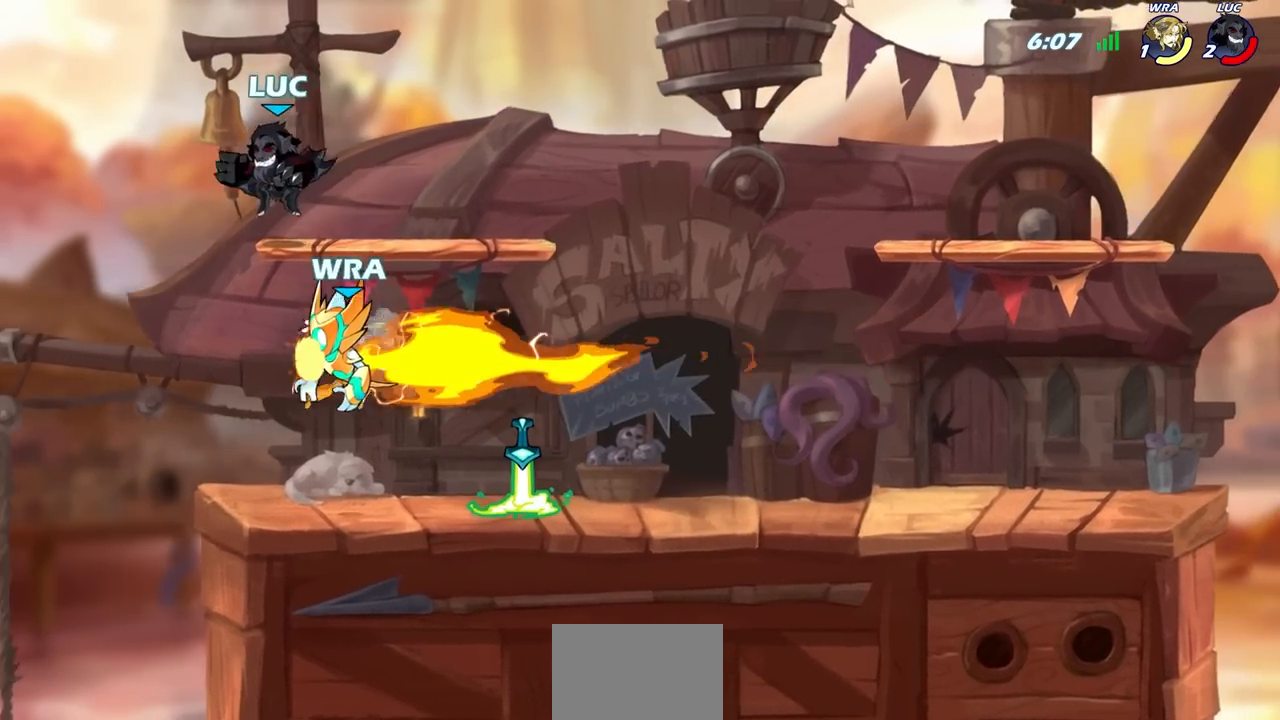
{"buttons": [], "left_stick": "center", "right_stick": "center", "events": [[33, "left_stick", "down-right"], [133, "left_stick", "right"], [350, "R1", "down"], [367, "left_stick", "center"], [417, "R1", "up"]]}